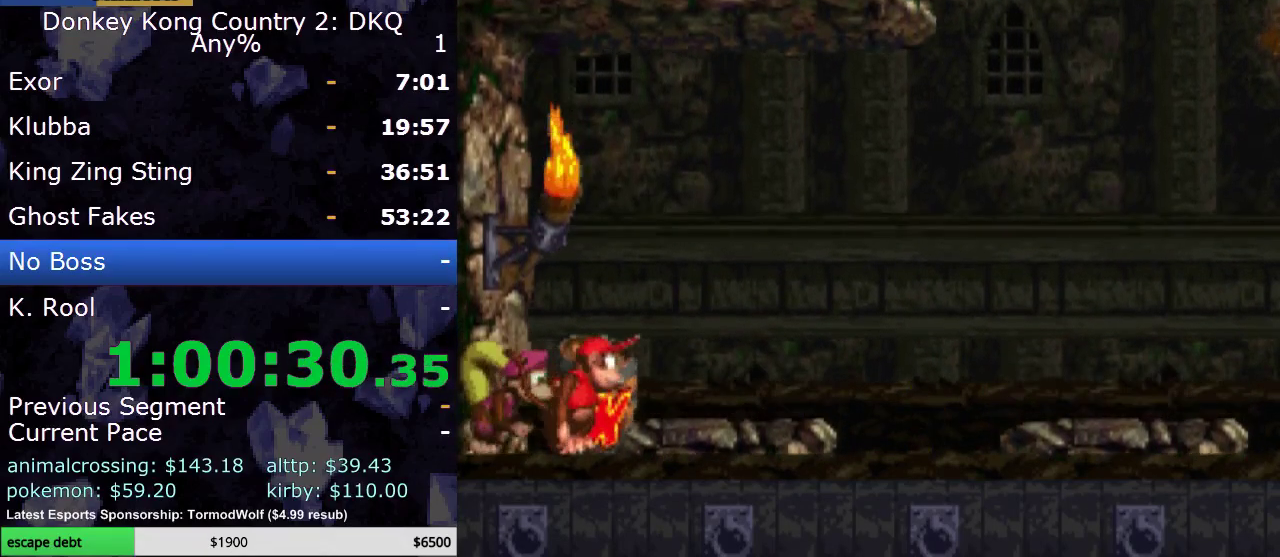
Gameplay with a controller (Nintendo layout); each line is a JSON object with the inputs held at the frame after it. "events" lists button and stick changes between this image and that frame as [ms after this image, input, new state], when the widget could be followed in between. Not read: L3 R3.
{"buttons": ["Y", "DPAD_RIGHT"], "events": [[283, "Y", "down"], [317, "DPAD_RIGHT", "down"]]}
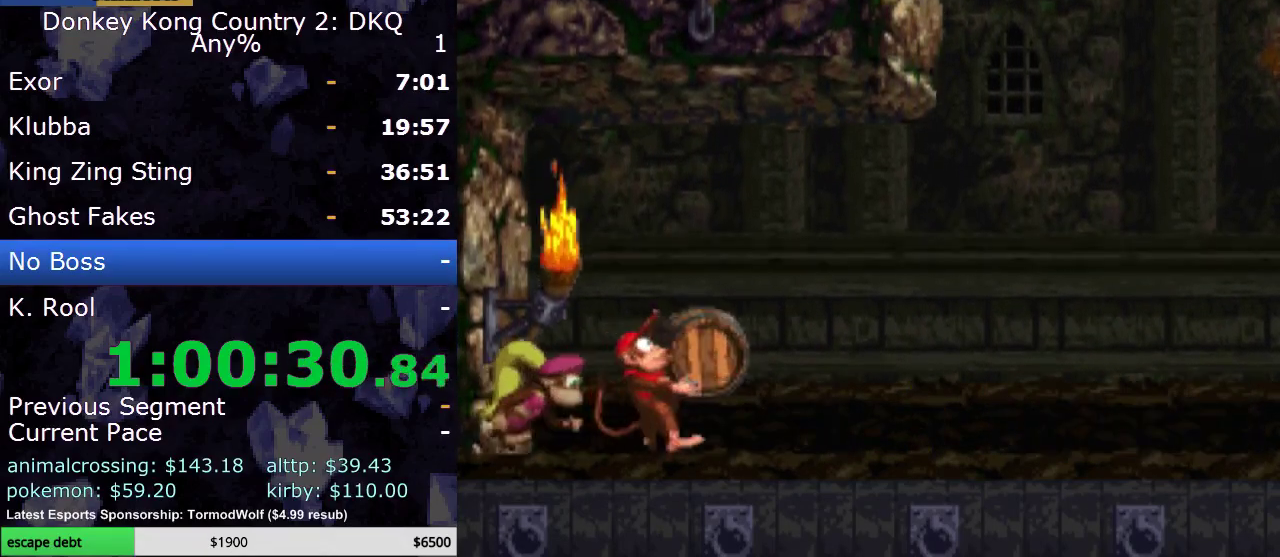
{"buttons": ["Y", "DPAD_RIGHT"], "events": []}
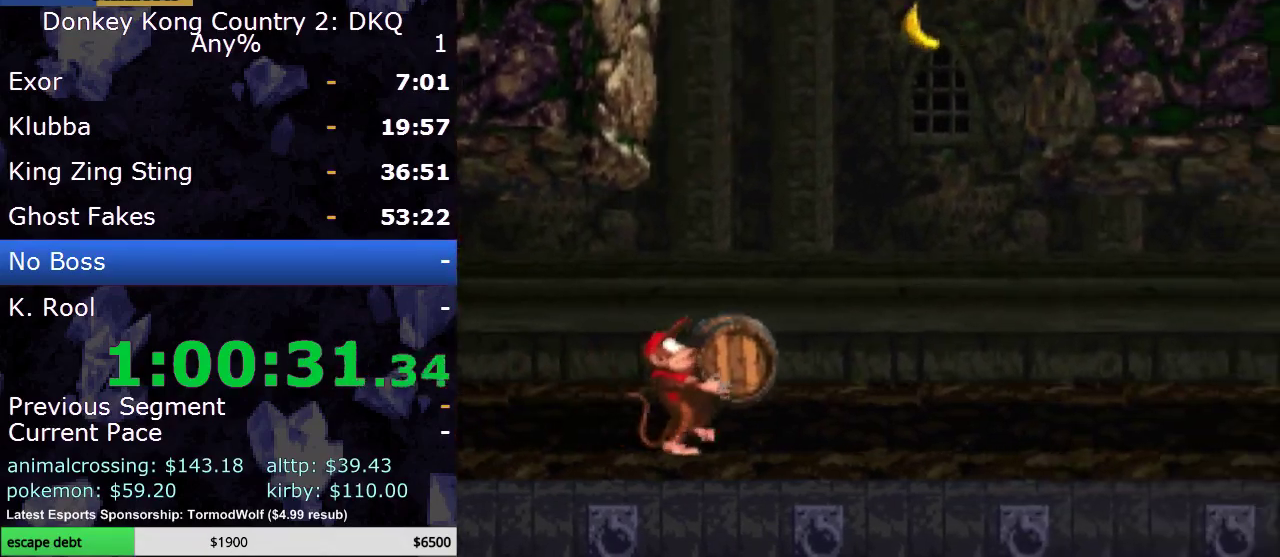
{"buttons": ["Y"], "events": [[133, "DPAD_RIGHT", "up"]]}
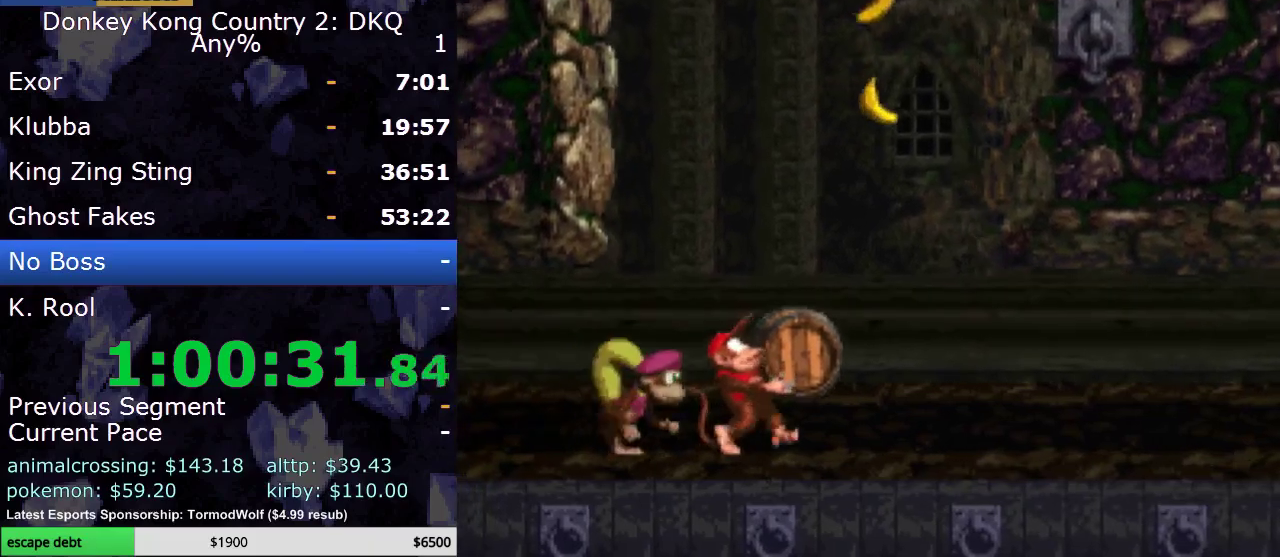
{"buttons": ["Y"], "events": []}
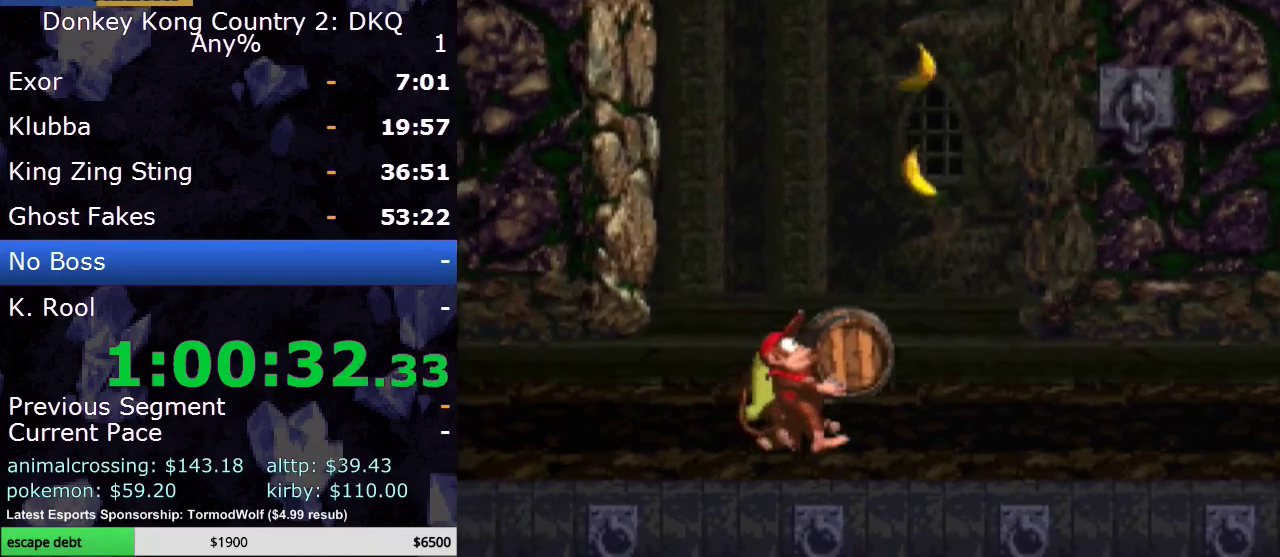
{"buttons": ["Y", "DPAD_DOWN"], "events": [[17, "DPAD_RIGHT", "down"], [100, "DPAD_RIGHT", "up"], [467, "DPAD_DOWN", "down"]]}
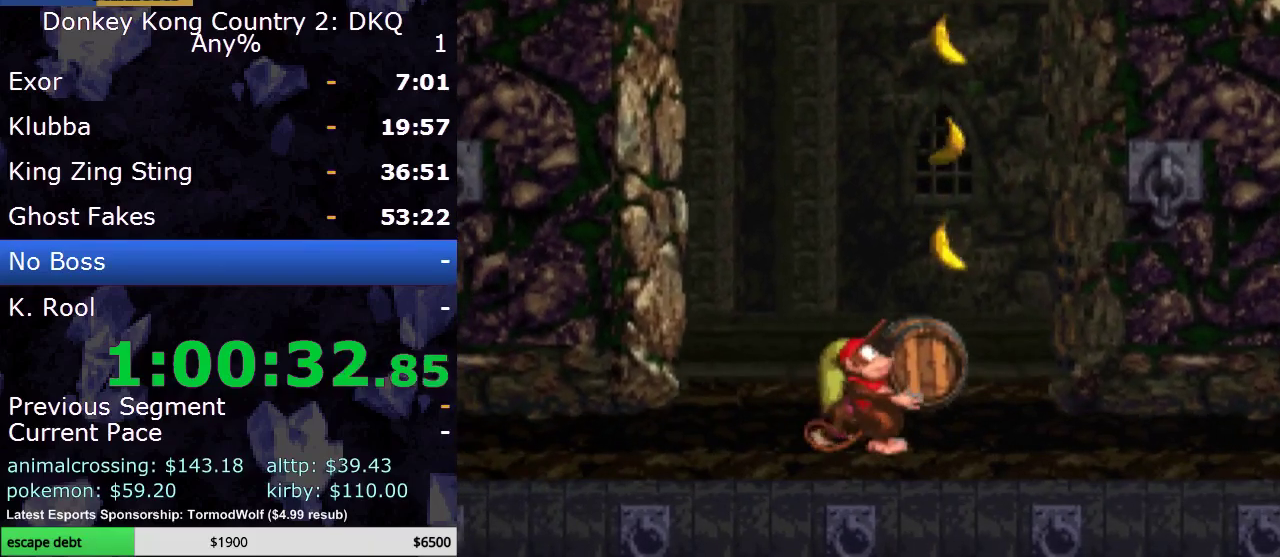
{"buttons": ["Y", "DPAD_DOWN"], "events": []}
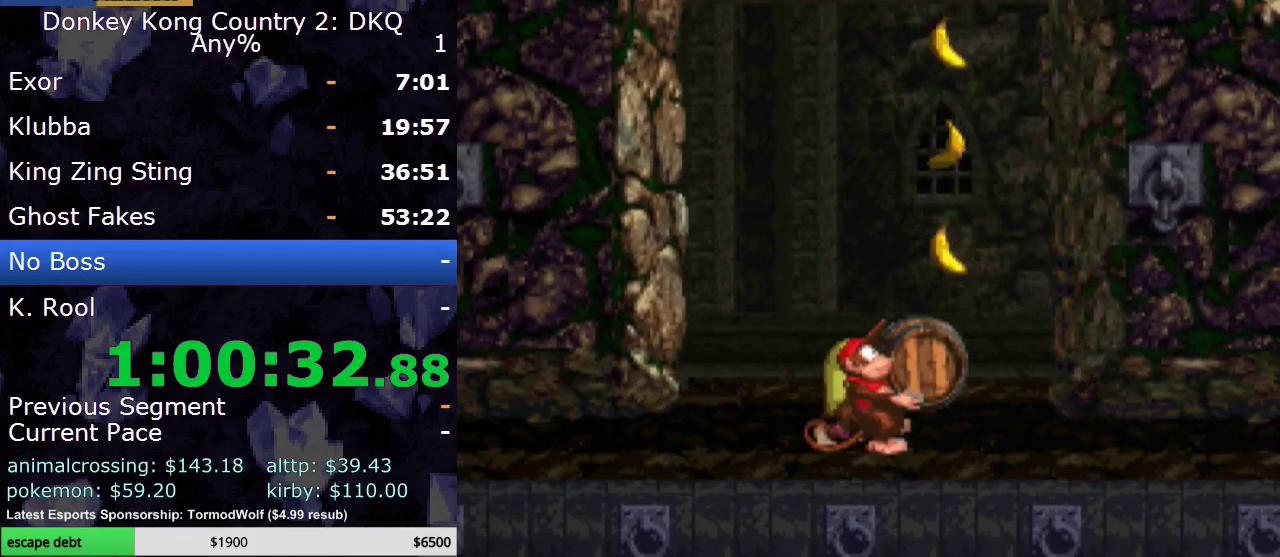
{"buttons": ["Y", "DPAD_DOWN"], "events": []}
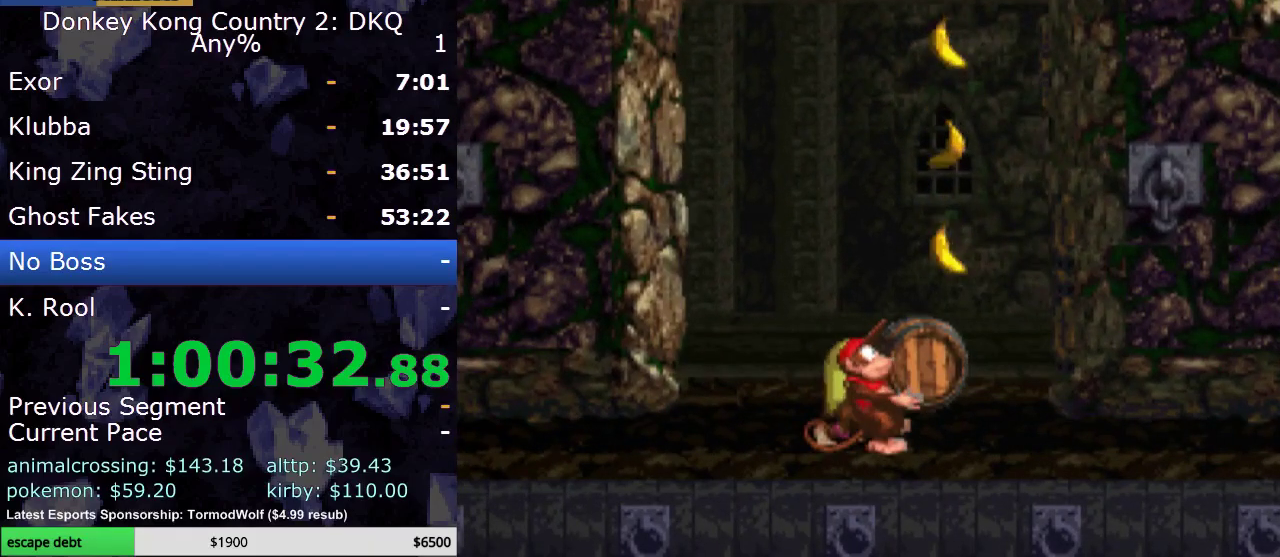
{"buttons": ["Y", "DPAD_DOWN"], "events": []}
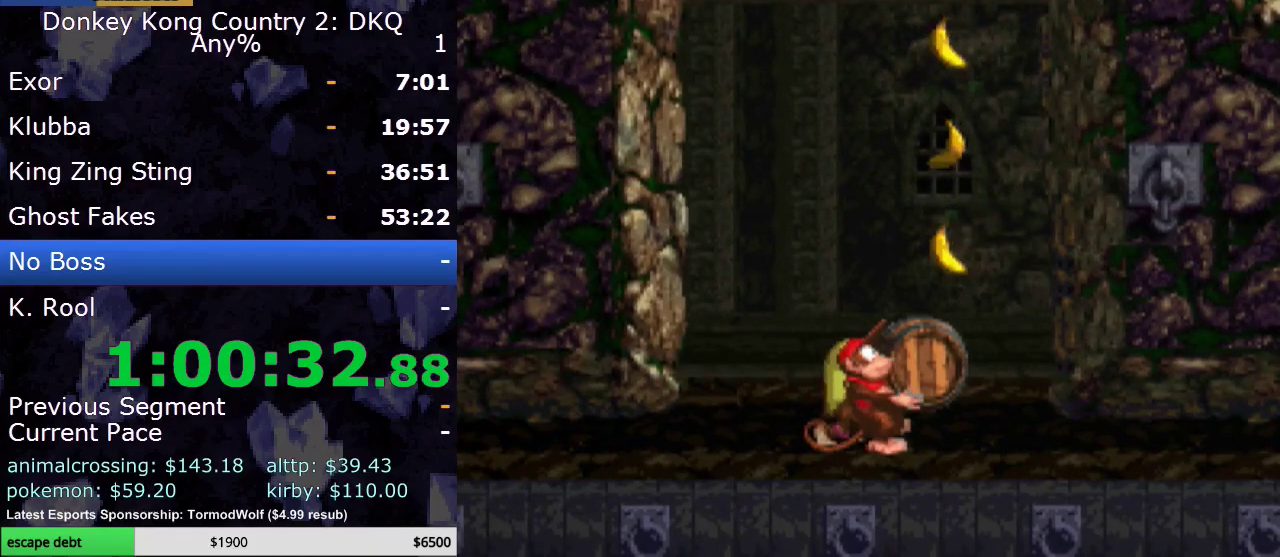
{"buttons": ["Y", "DPAD_DOWN"], "events": []}
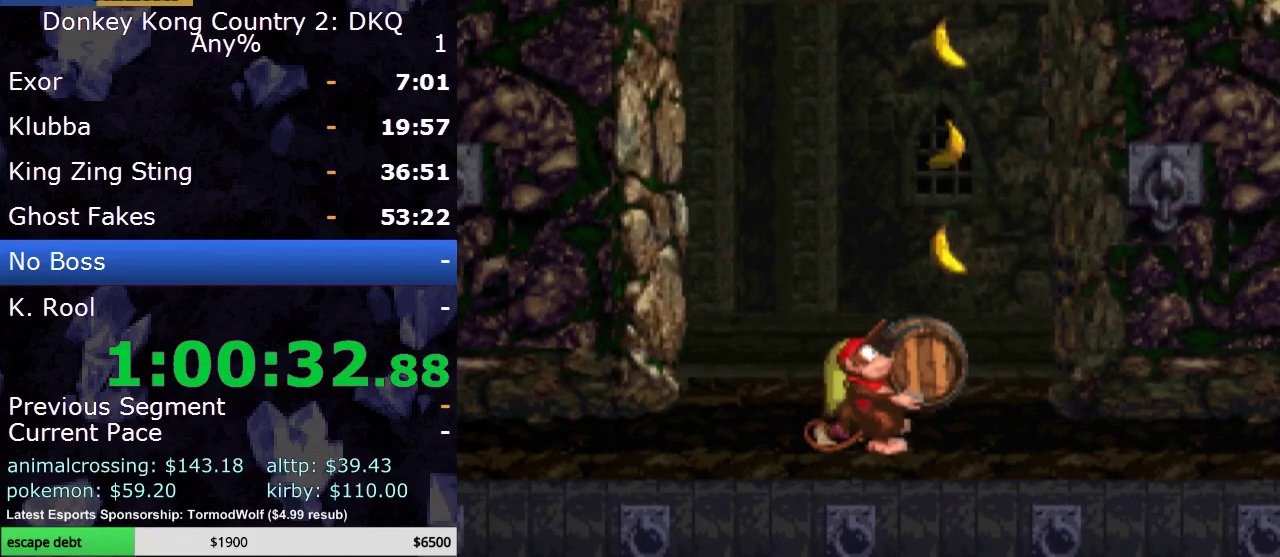
{"buttons": [], "events": [[33, "DPAD_DOWN", "up"], [33, "Y", "up"], [233, "DPAD_LEFT", "down"], [367, "DPAD_LEFT", "up"]]}
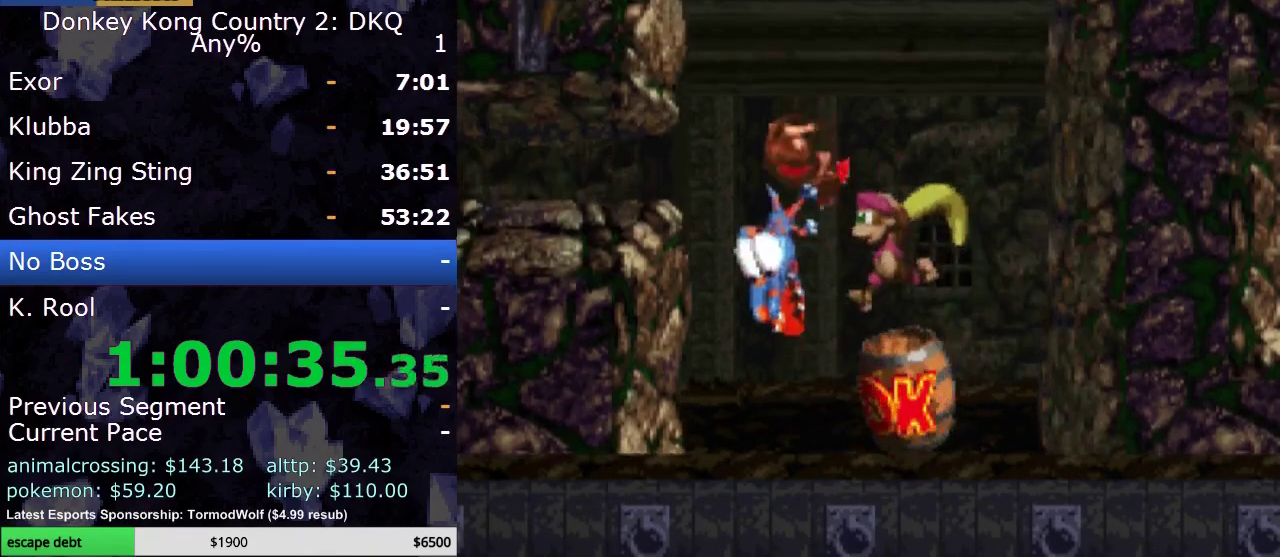
{"buttons": [], "events": []}
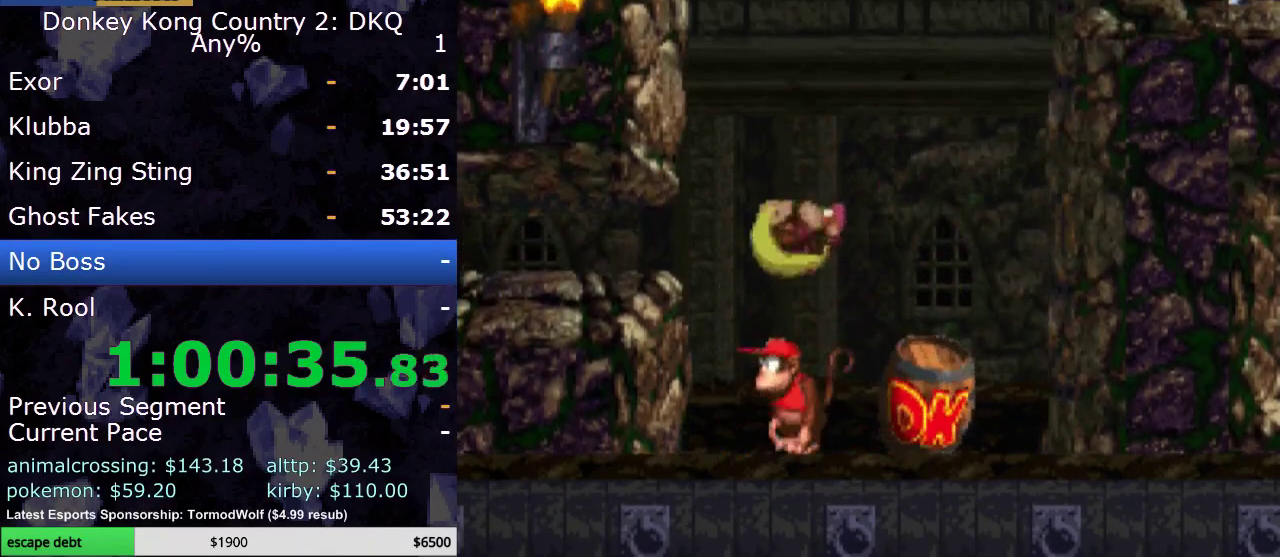
{"buttons": ["DPAD_LEFT"], "events": [[483, "DPAD_LEFT", "down"]]}
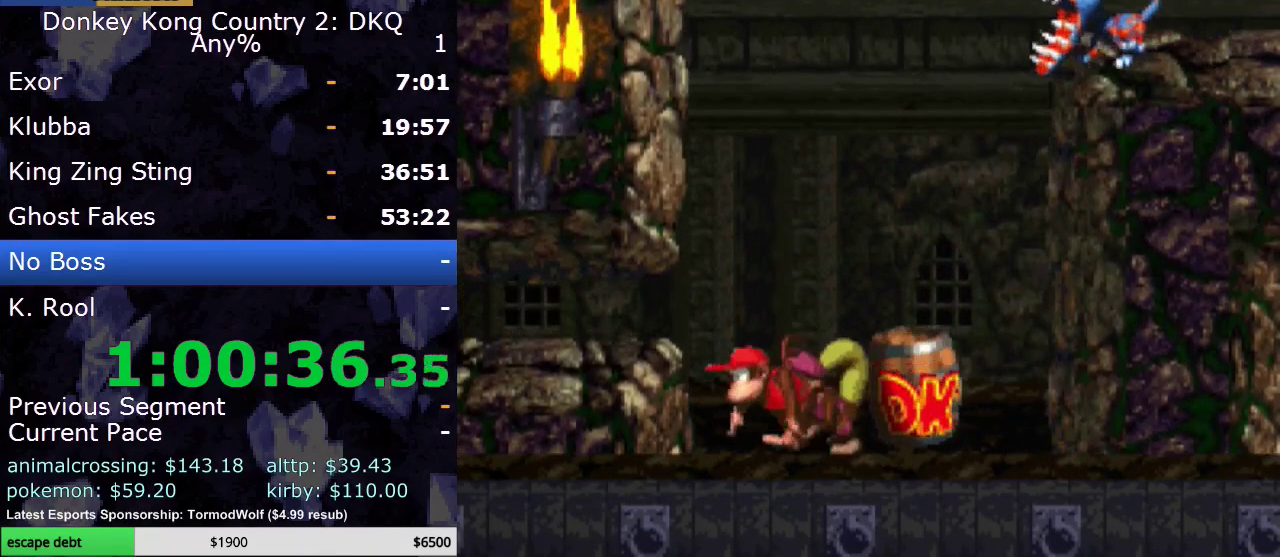
{"buttons": ["B", "DPAD_RIGHT"], "events": [[83, "B", "down"], [83, "DPAD_LEFT", "up"], [333, "DPAD_RIGHT", "down"]]}
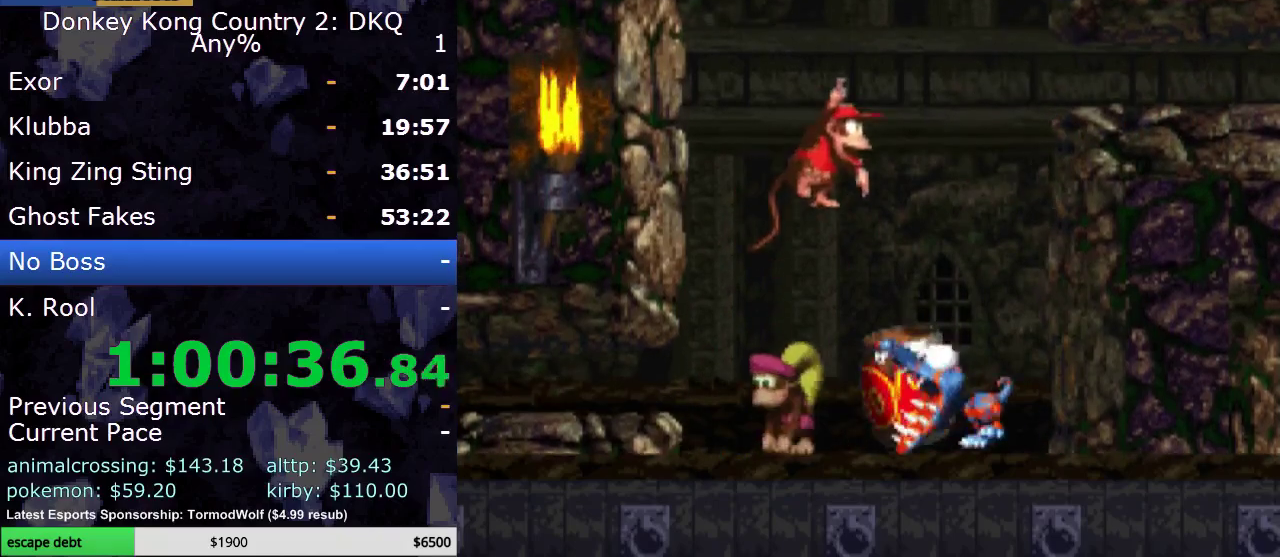
{"buttons": ["B", "DPAD_RIGHT"], "events": []}
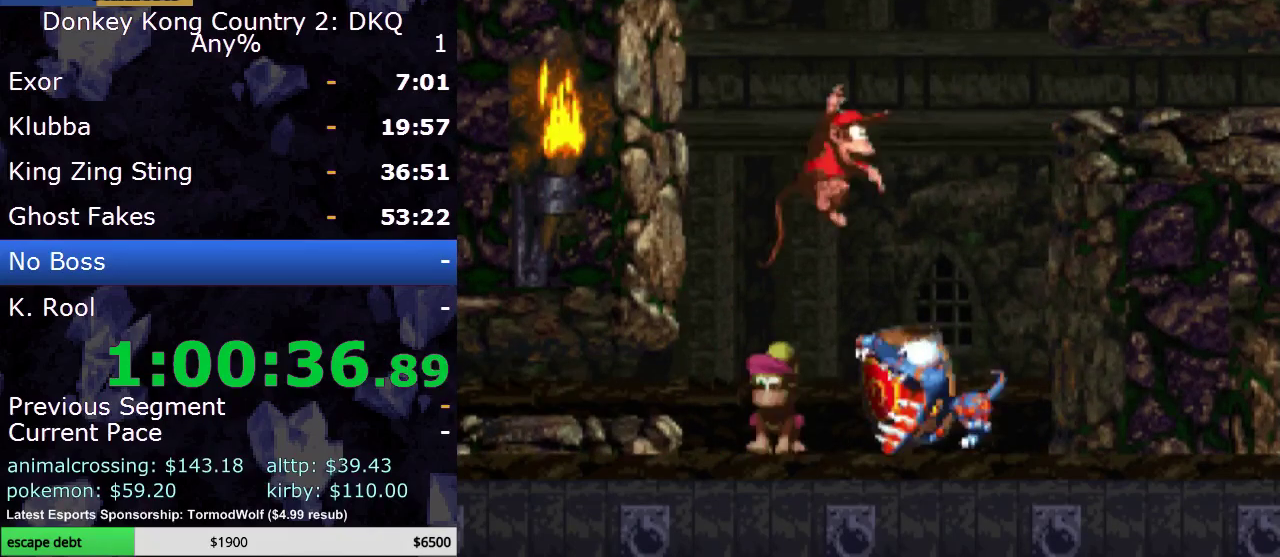
{"buttons": ["B", "DPAD_RIGHT"], "events": []}
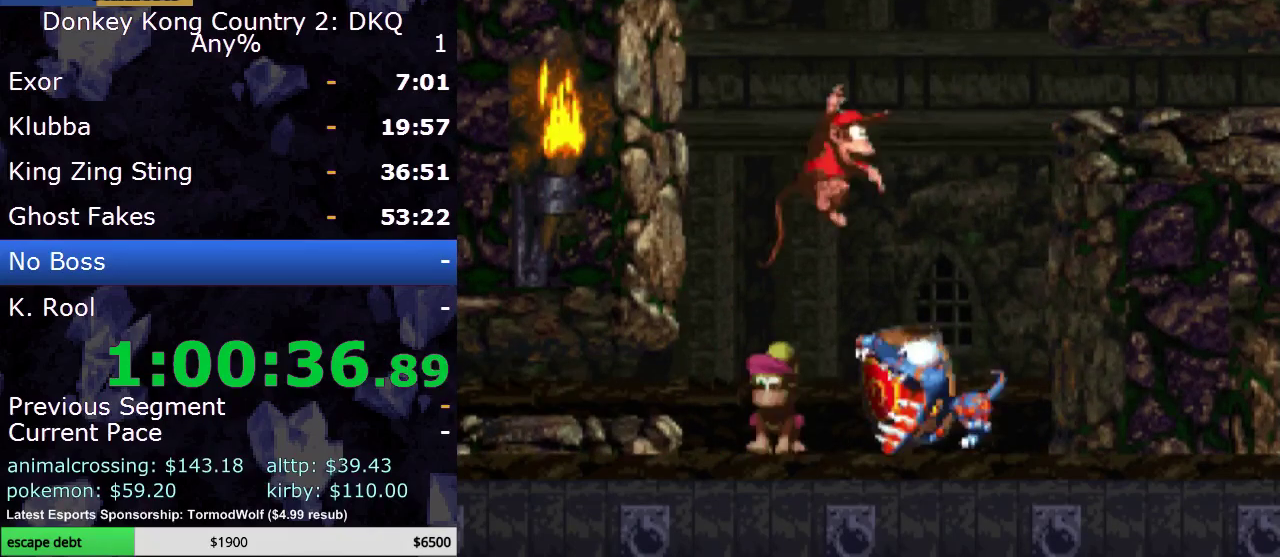
{"buttons": ["B", "DPAD_RIGHT"], "events": []}
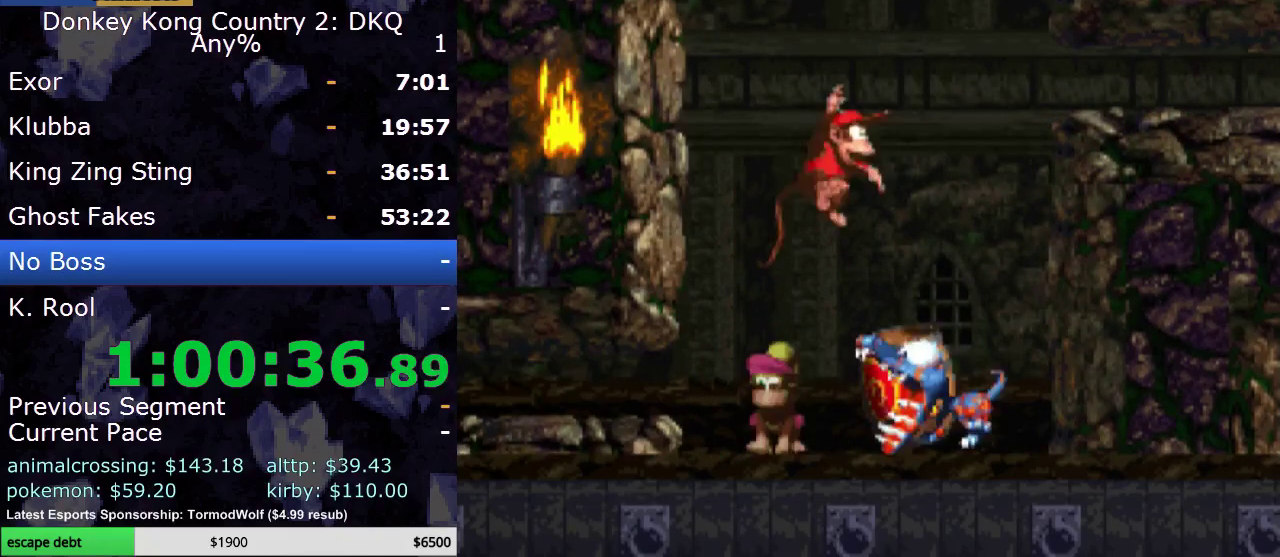
{"buttons": ["B", "DPAD_RIGHT"], "events": []}
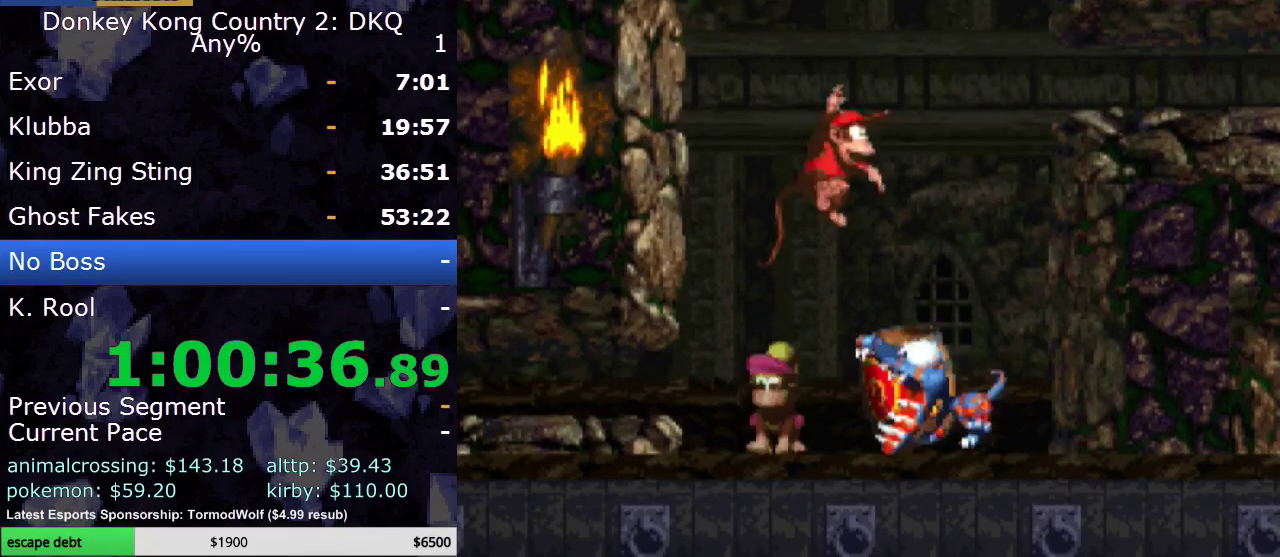
{"buttons": [], "events": [[33, "B", "up"], [33, "DPAD_LEFT", "down"], [33, "DPAD_RIGHT", "up"], [450, "DPAD_LEFT", "up"]]}
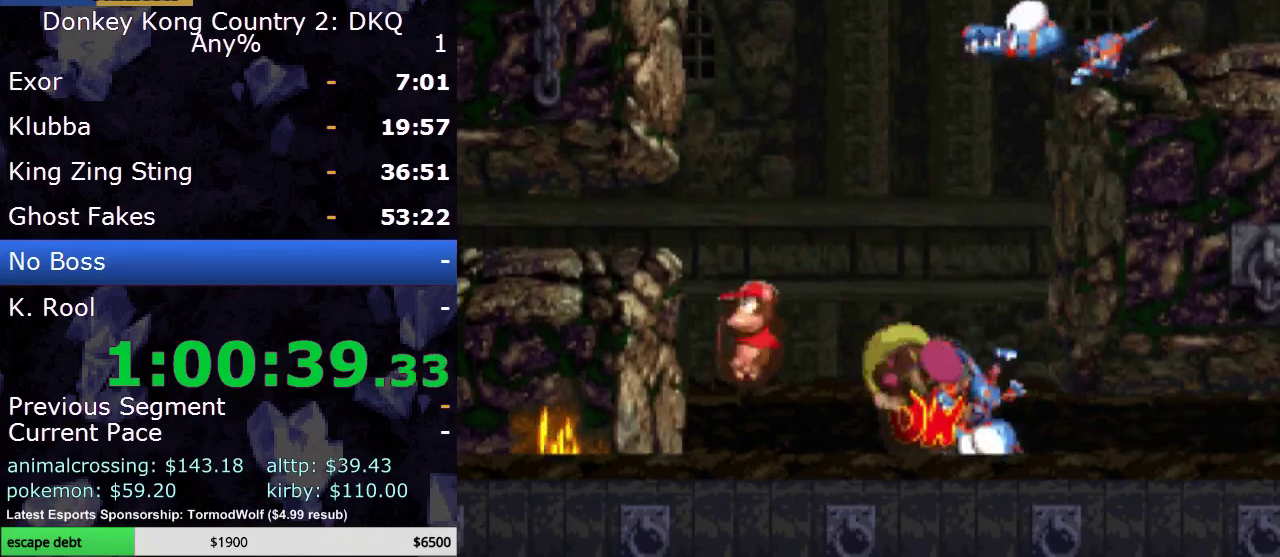
{"buttons": ["DPAD_RIGHT"], "events": [[167, "B", "down"], [317, "DPAD_RIGHT", "down"], [450, "B", "up"]]}
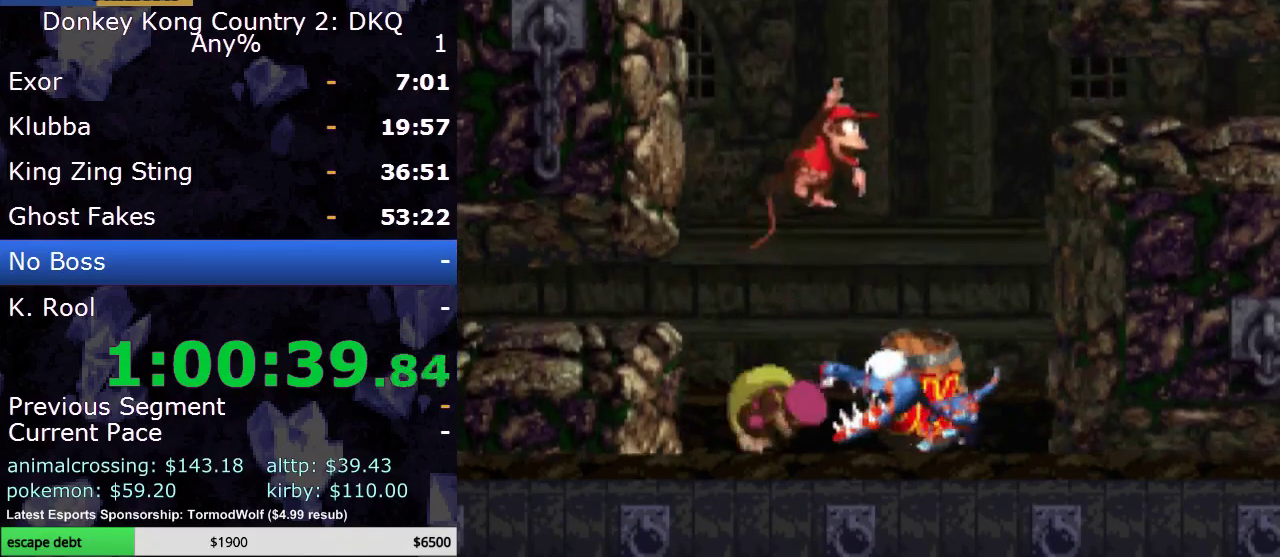
{"buttons": [], "events": [[50, "DPAD_RIGHT", "up"]]}
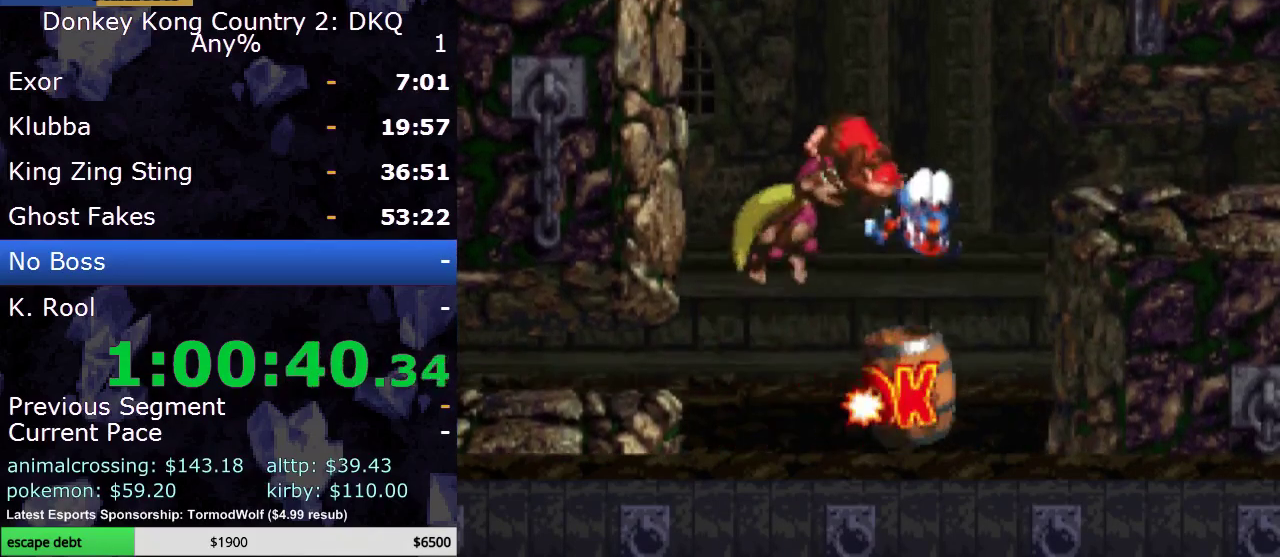
{"buttons": [], "events": [[17, "DPAD_RIGHT", "down"], [133, "DPAD_RIGHT", "up"]]}
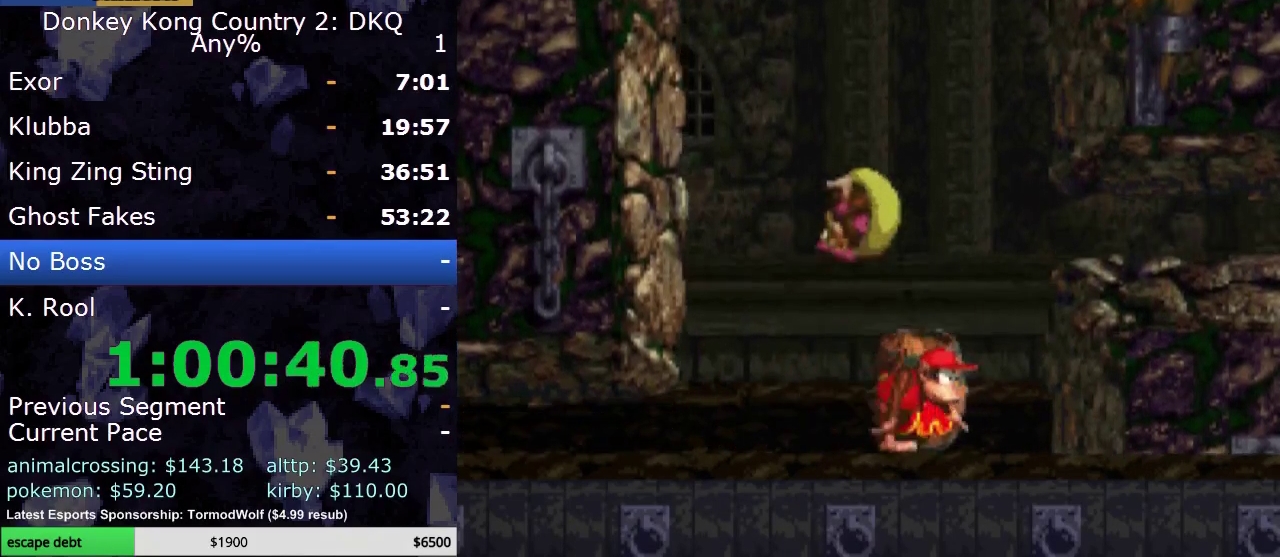
{"buttons": [], "events": []}
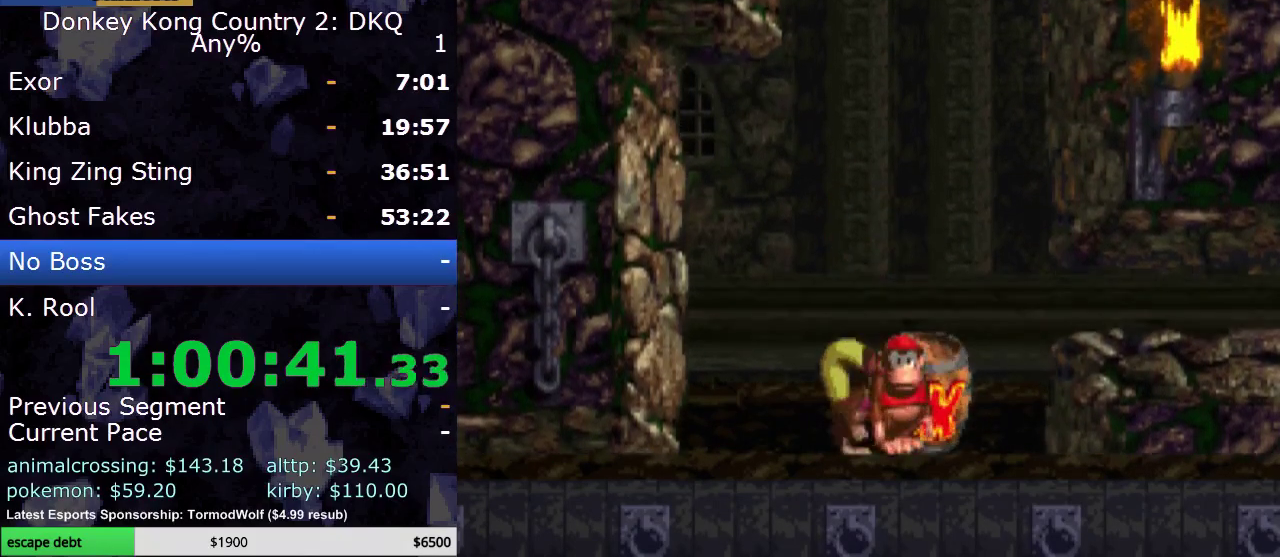
{"buttons": [], "events": []}
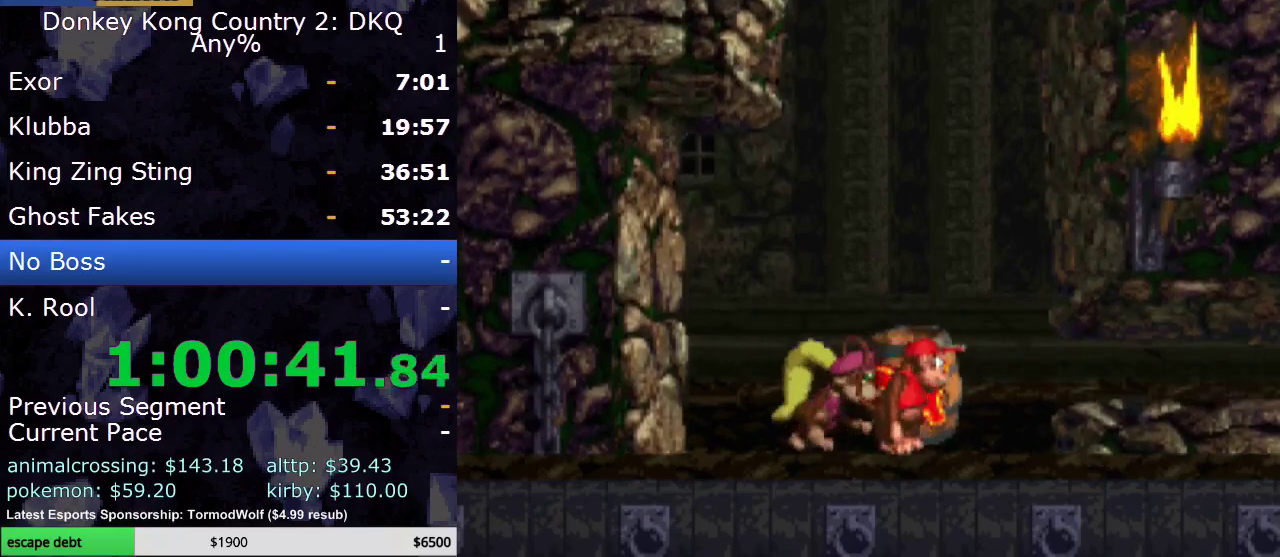
{"buttons": [], "events": []}
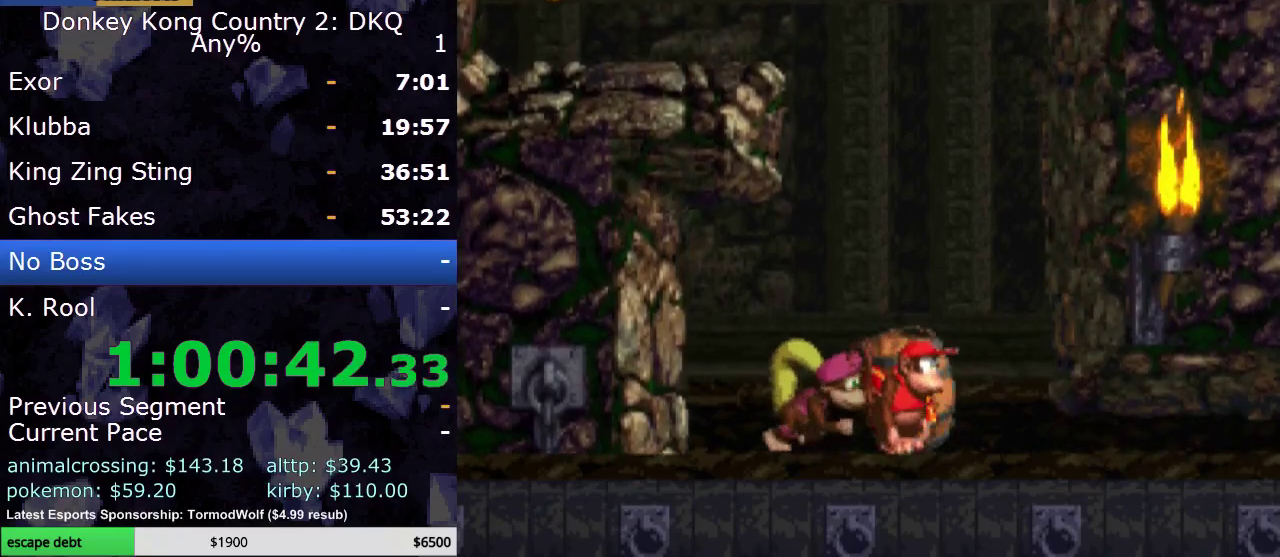
{"buttons": [], "events": []}
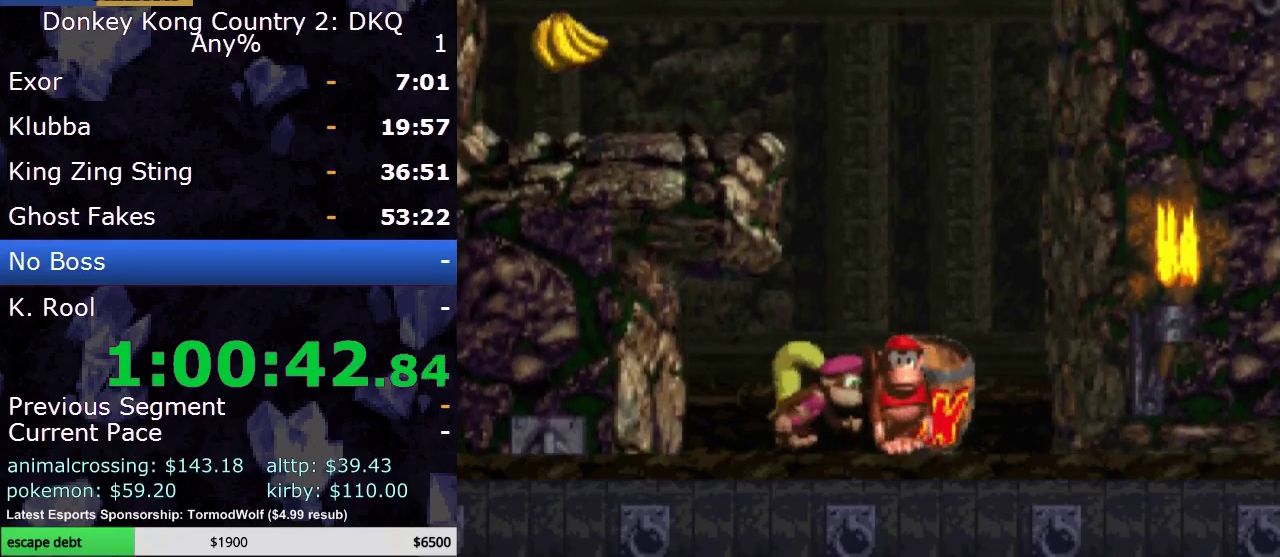
{"buttons": ["DPAD_RIGHT"], "events": [[433, "DPAD_RIGHT", "down"]]}
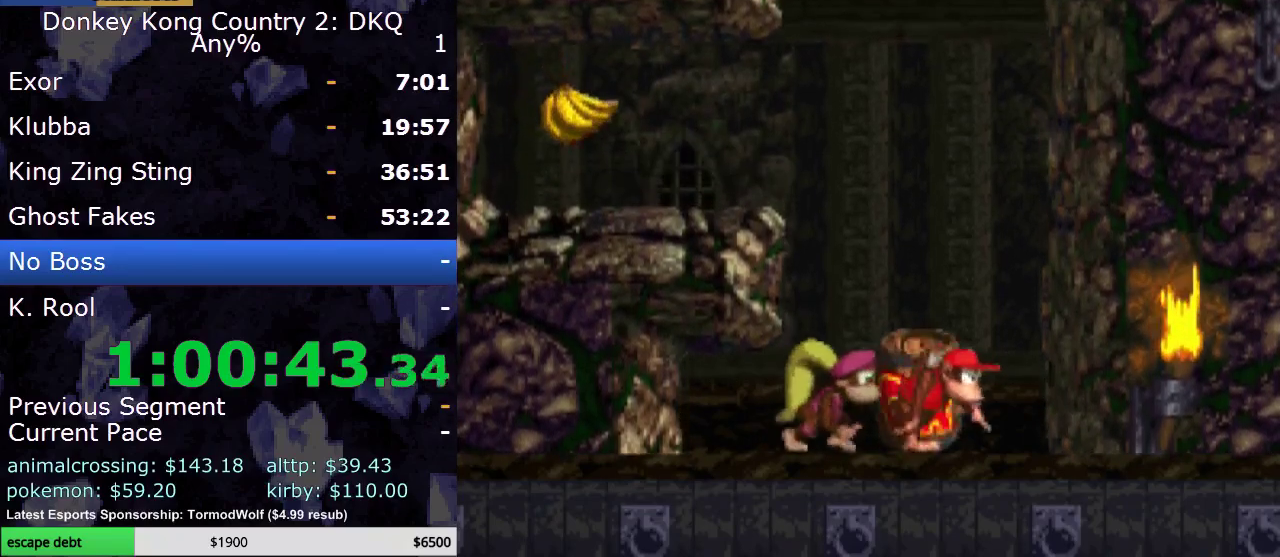
{"buttons": [], "events": [[17, "DPAD_RIGHT", "up"]]}